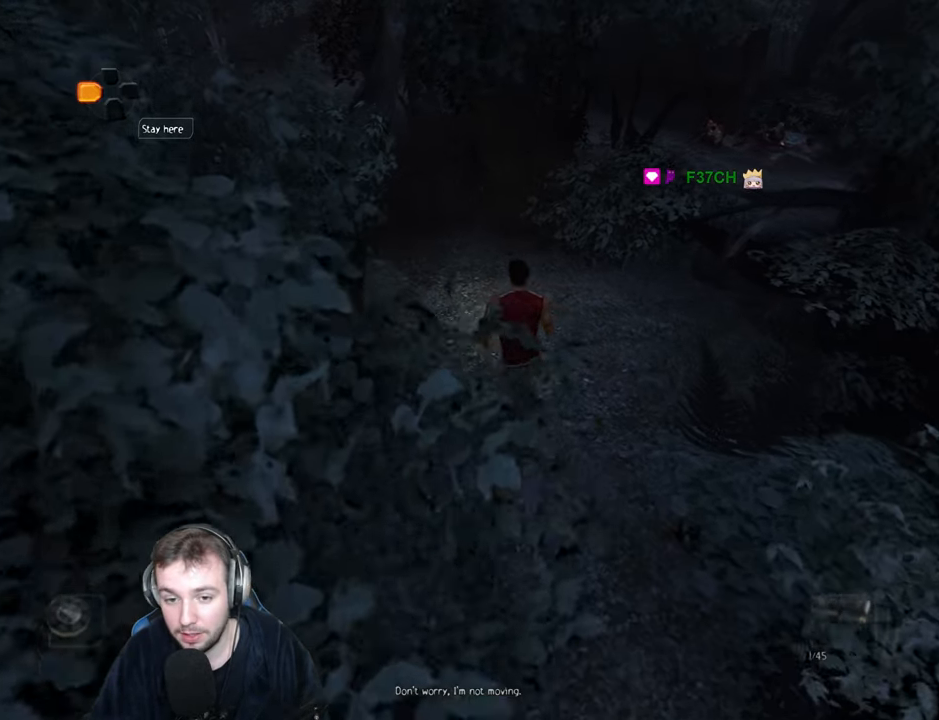
Gameplay with keyboard; each line is a JSON object with the keys held at the frame after it. "events" lists presses ("down") and releases ("up") of "a", "backspace", "ctrl_l", "ctrl_r", "d", "down", "e", "escape", "f", "left", "num2", "num4", "num6", "num8", "p", "q", "r", "return", "right", "s", "shift", "space", "up" and "w" between this image and that frame as [ms after this image, input, new state], when the widget could be followed in between. No other keys are recorded. Mouse input is not recorded.
{"keys": ["a", "space", "w"], "events": [[200, "a", "down"]]}
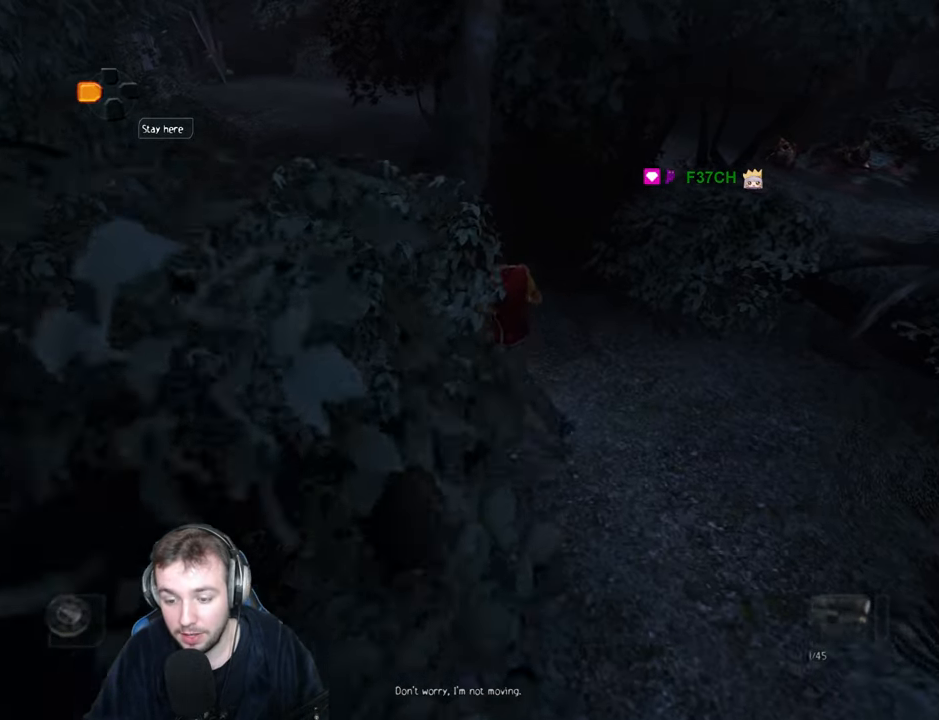
{"keys": ["space", "w"], "events": [[384, "a", "up"]]}
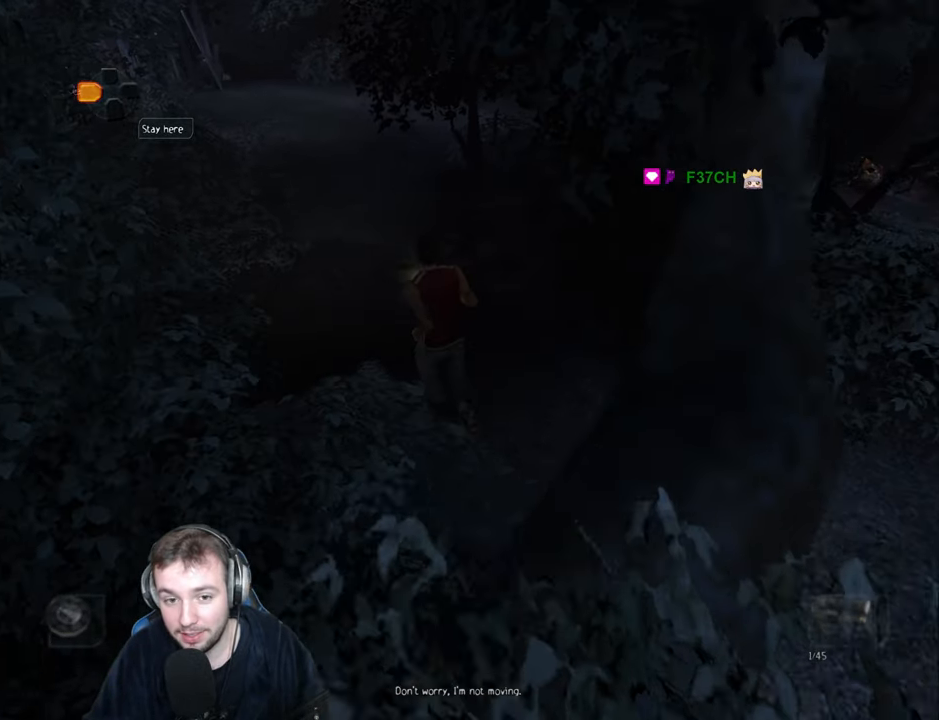
{"keys": ["a", "space", "w"], "events": [[134, "a", "down"], [267, "a", "up"], [500, "a", "down"]]}
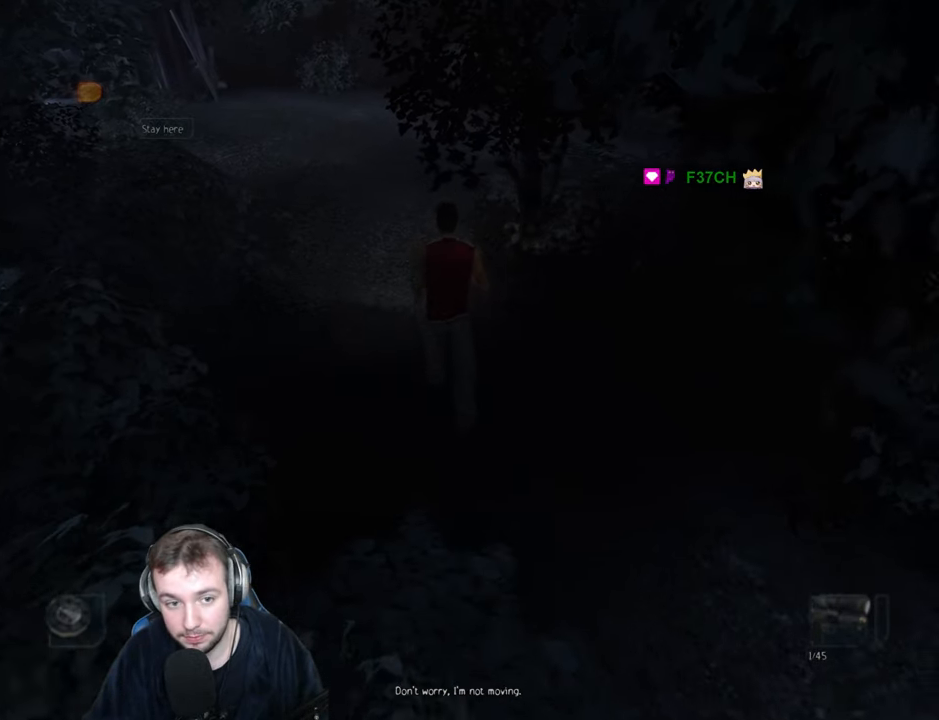
{"keys": ["space", "w"], "events": [[100, "a", "up"]]}
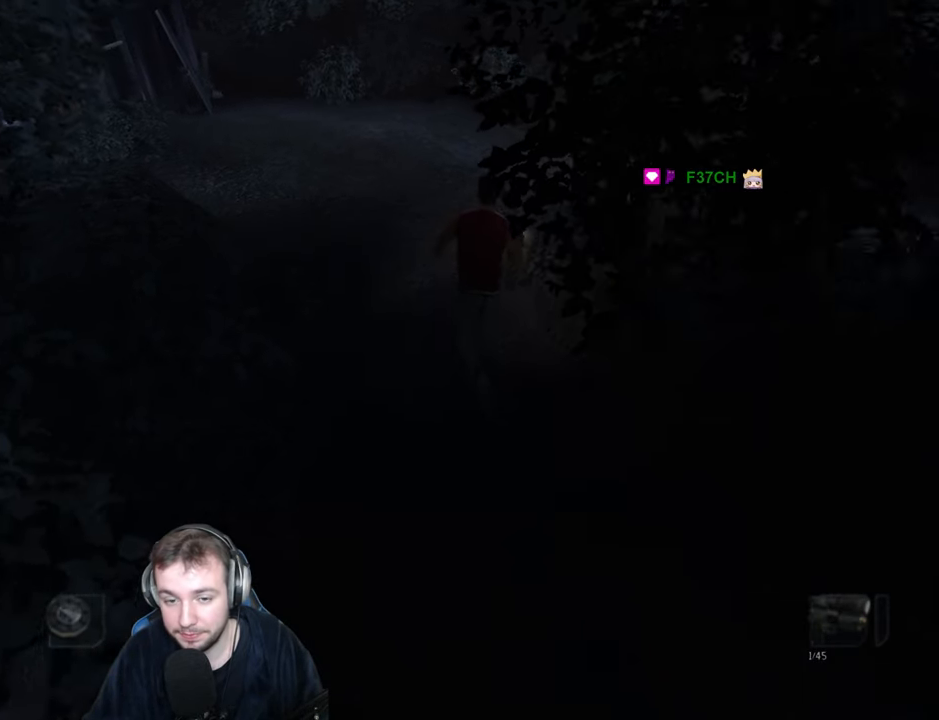
{"keys": ["d", "space", "w"], "events": [[500, "d", "down"]]}
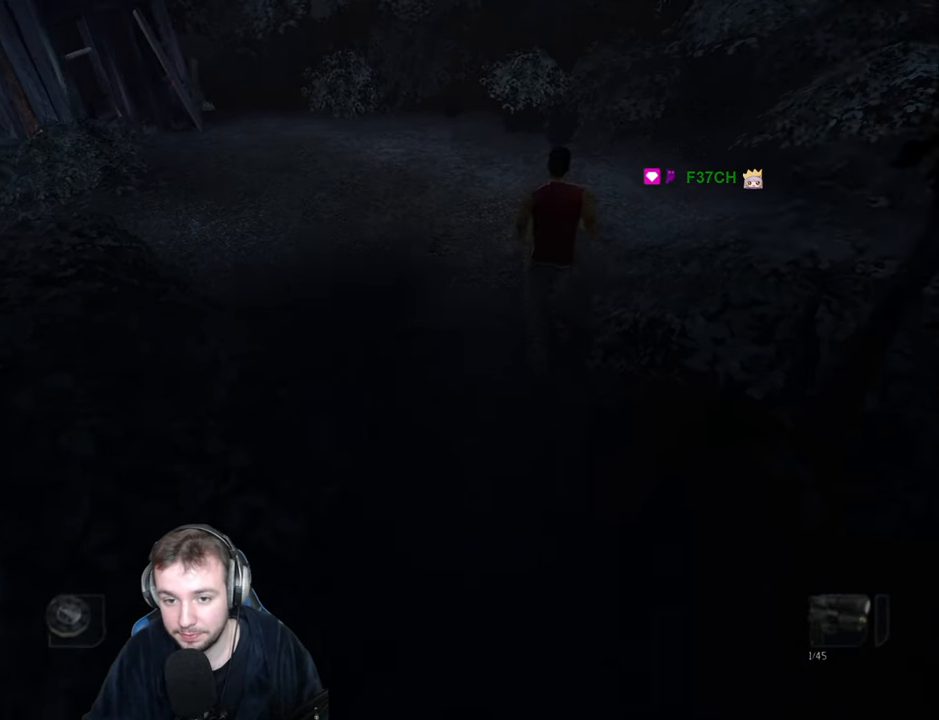
{"keys": ["d", "space", "w"], "events": []}
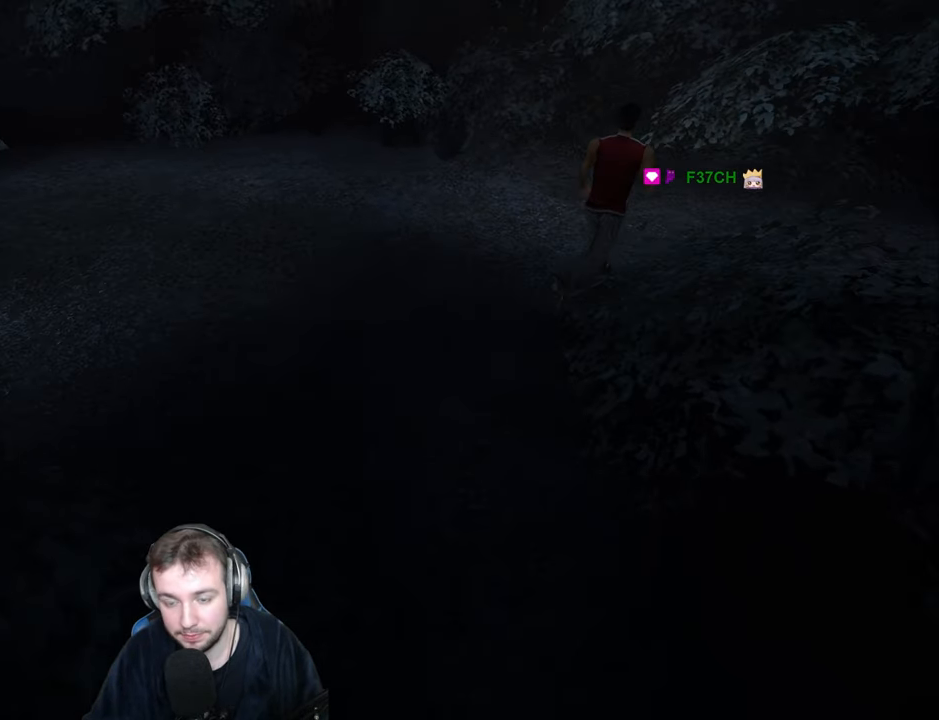
{"keys": ["d"], "events": [[217, "w", "up"], [450, "space", "up"]]}
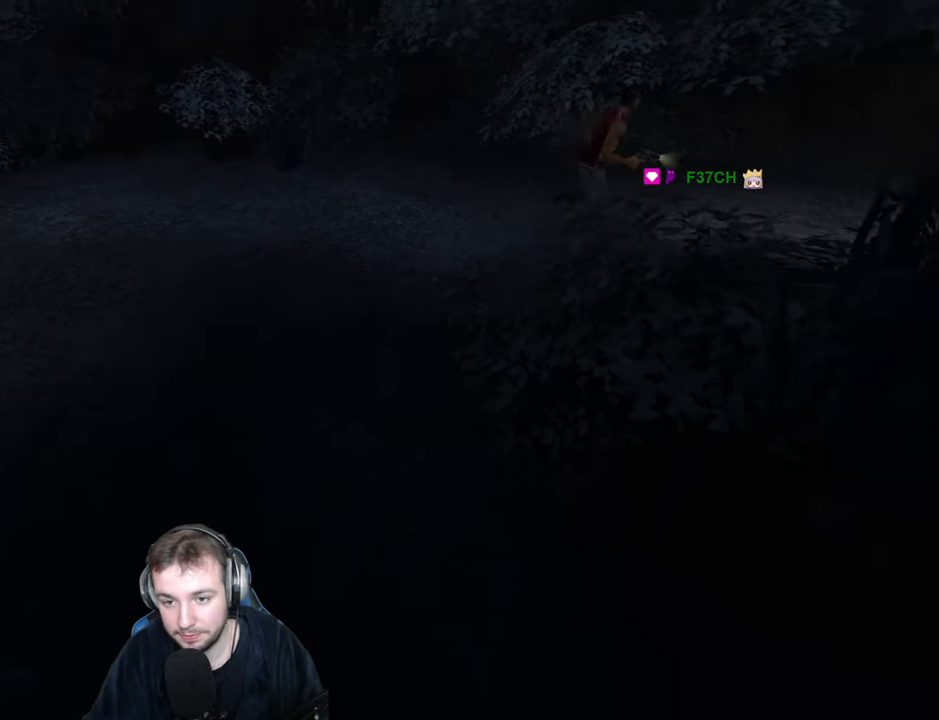
{"keys": ["d", "space"], "events": [[333, "space", "down"]]}
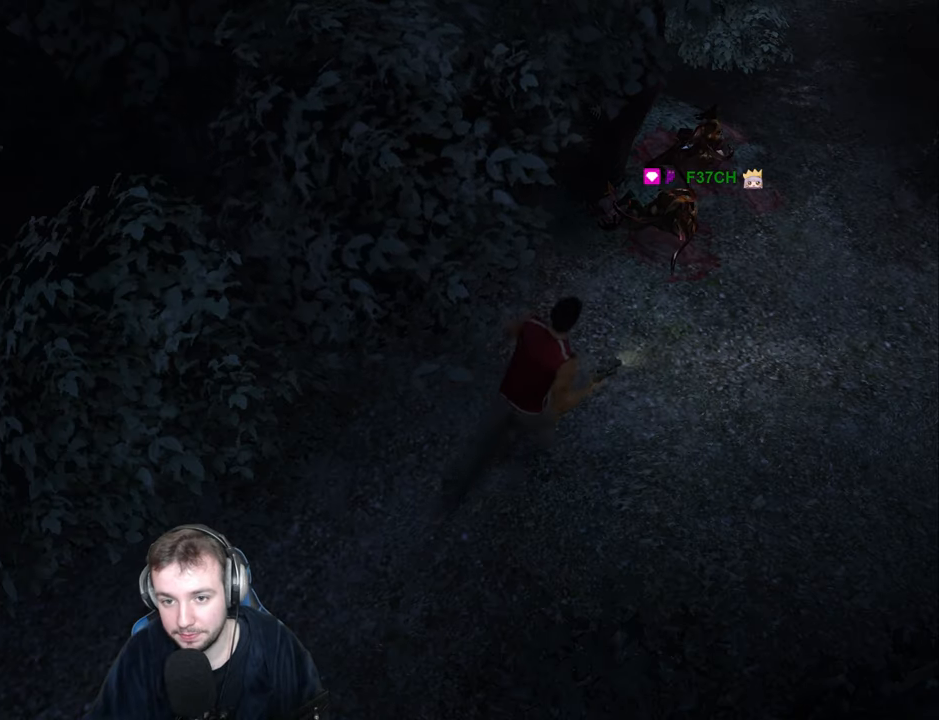
{"keys": ["d", "space"], "events": [[233, "w", "down"], [433, "w", "up"]]}
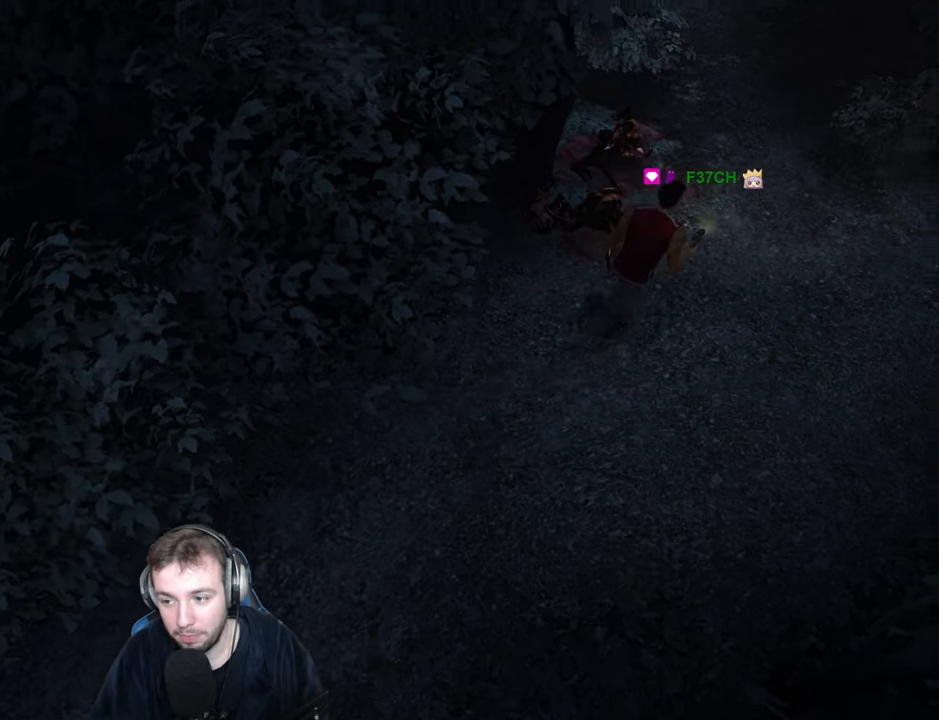
{"keys": ["space", "w"], "events": [[16, "w", "down"], [233, "d", "up"]]}
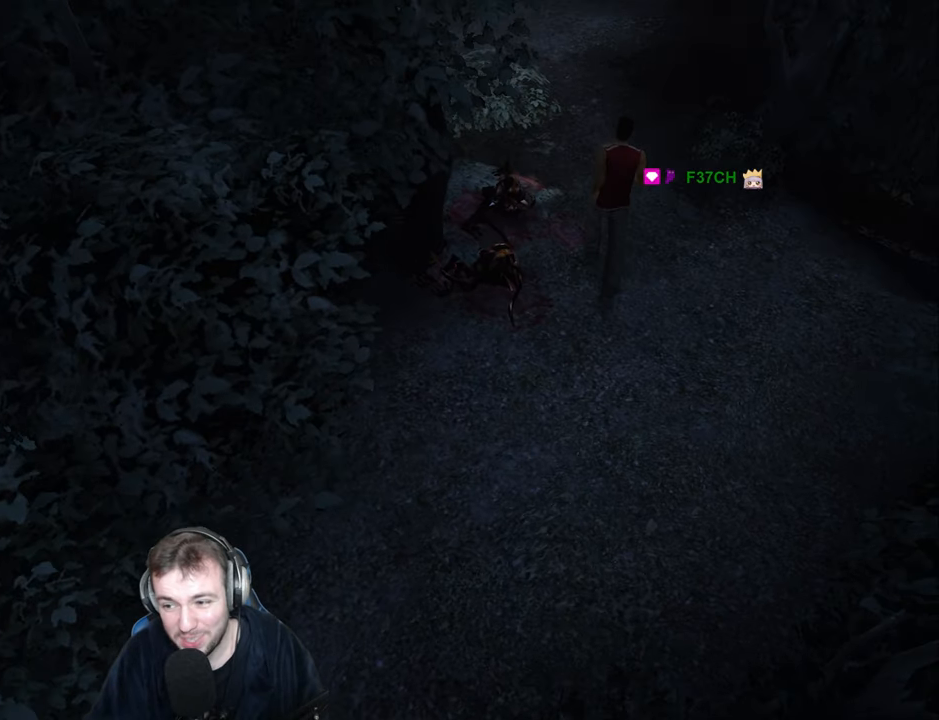
{"keys": ["space", "w"], "events": [[216, "d", "down"], [316, "d", "up"]]}
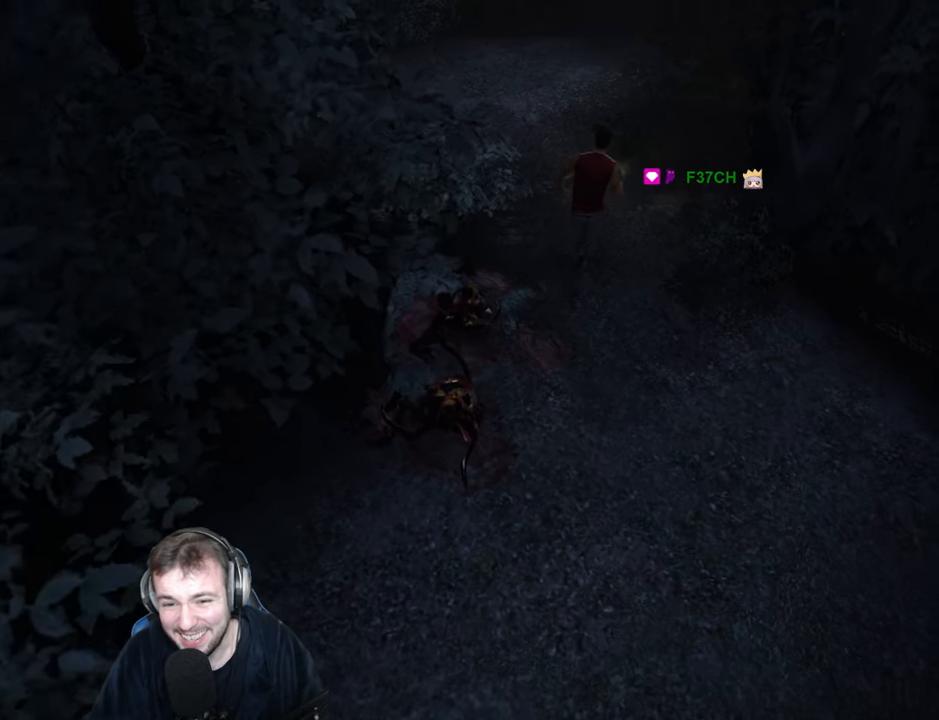
{"keys": ["space", "w"], "events": [[333, "d", "down"], [433, "d", "up"]]}
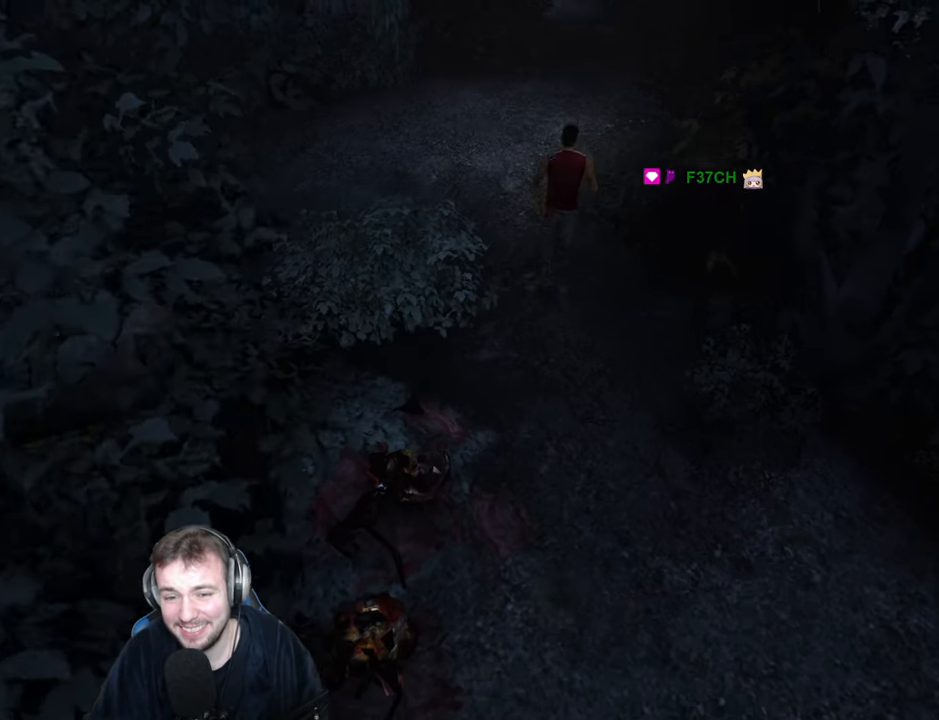
{"keys": ["d", "w"], "events": [[316, "d", "down"], [416, "space", "up"], [433, "d", "up"], [500, "d", "down"]]}
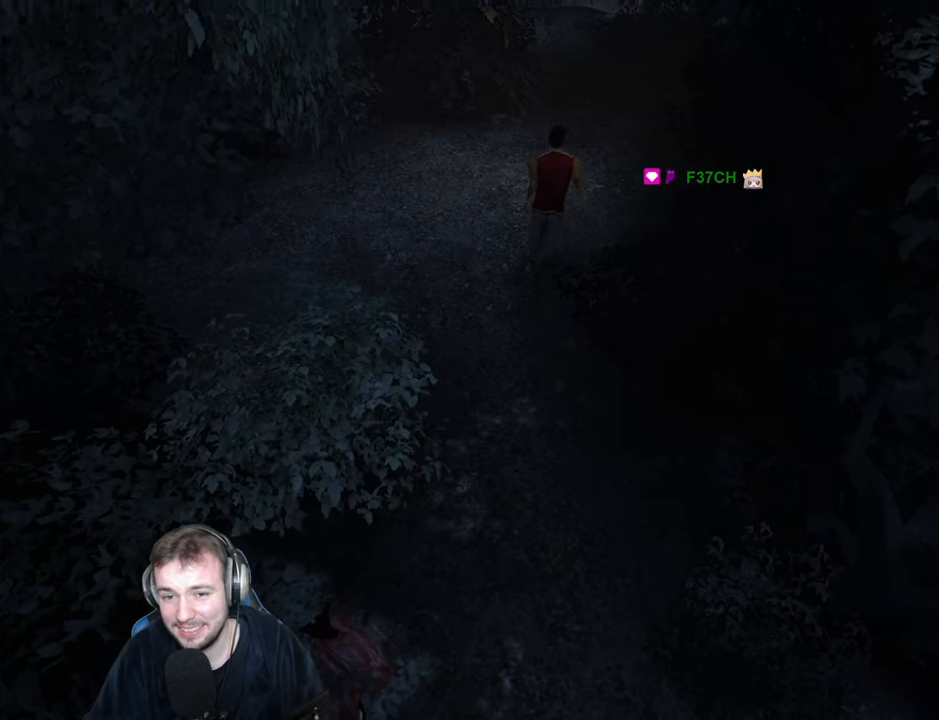
{"keys": ["d", "space", "w"], "events": [[116, "d", "up"], [166, "d", "down"], [283, "space", "down"], [300, "d", "up"], [466, "d", "down"]]}
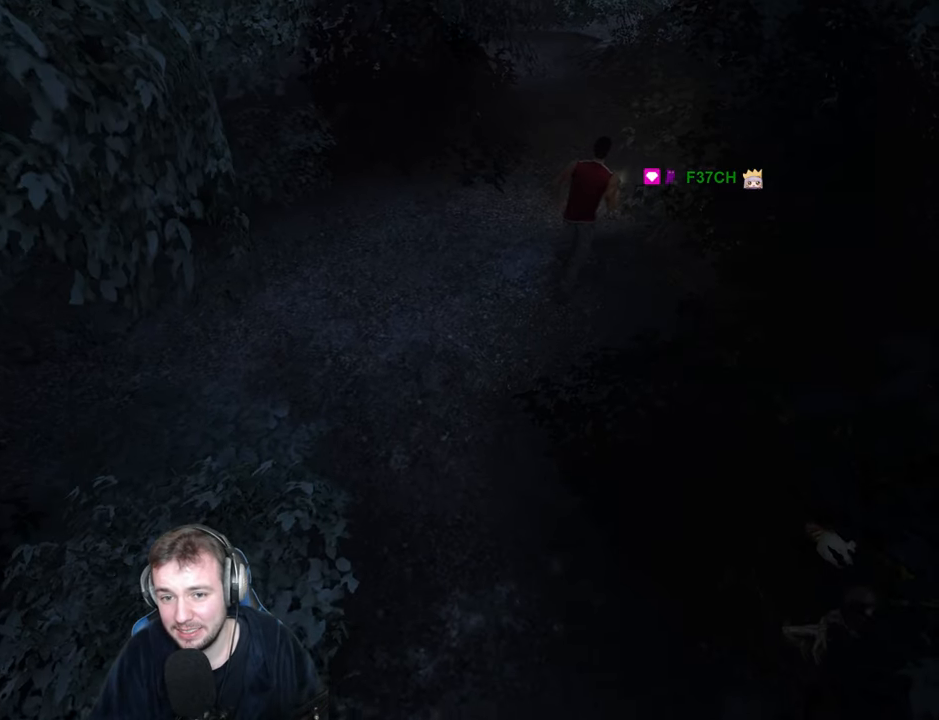
{"keys": ["d", "space", "w"], "events": [[83, "d", "up"], [150, "d", "down"], [233, "d", "up"], [316, "d", "down"], [400, "d", "up"], [483, "d", "down"]]}
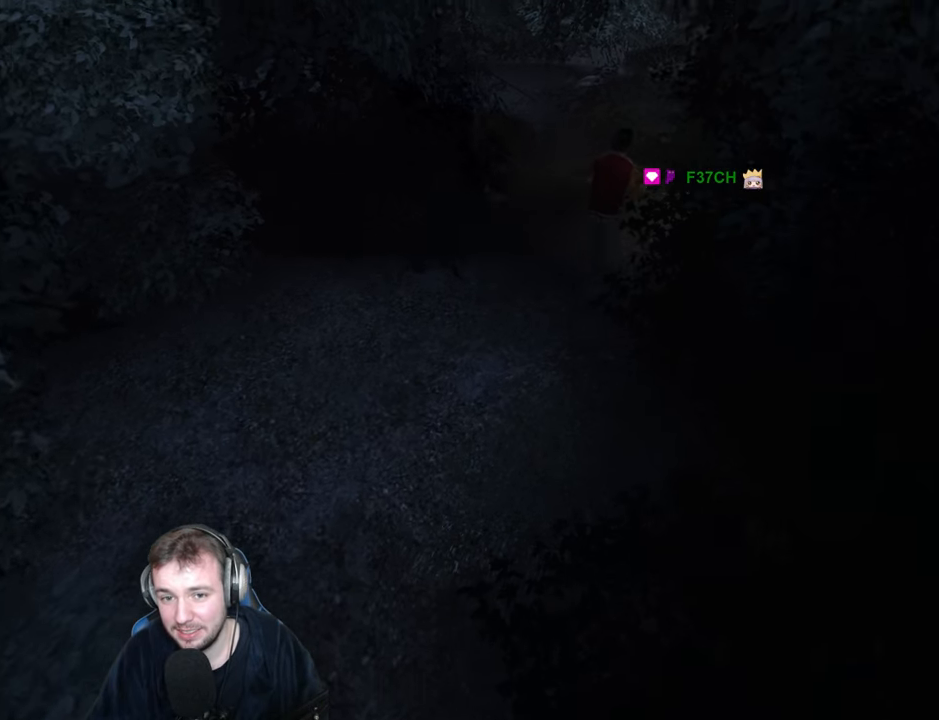
{"keys": ["a", "space", "w"], "events": [[83, "d", "up"], [483, "a", "down"]]}
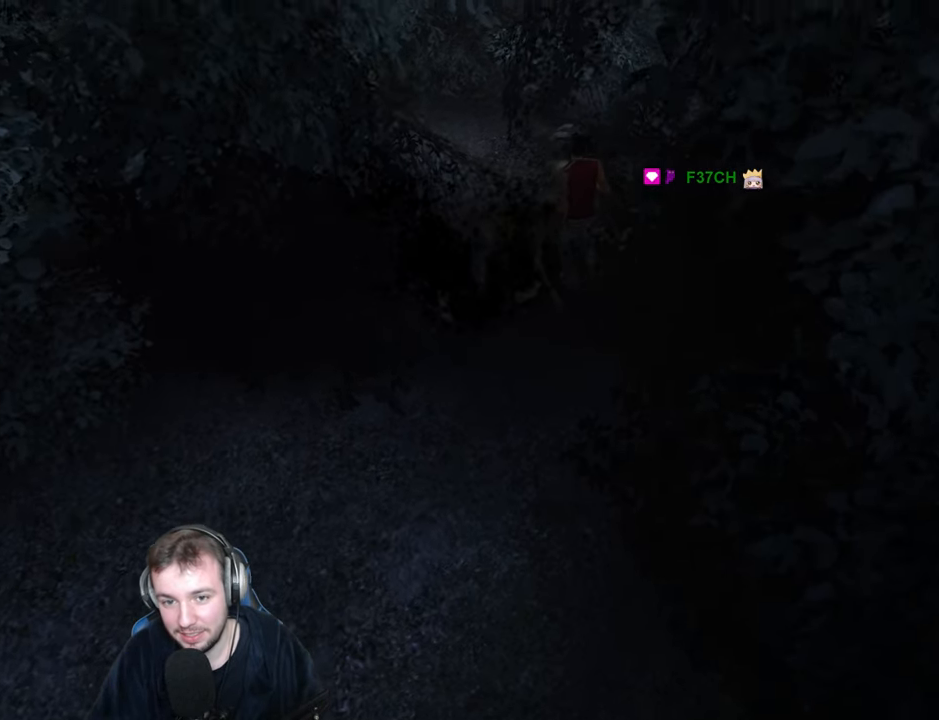
{"keys": ["a", "space", "w"], "events": []}
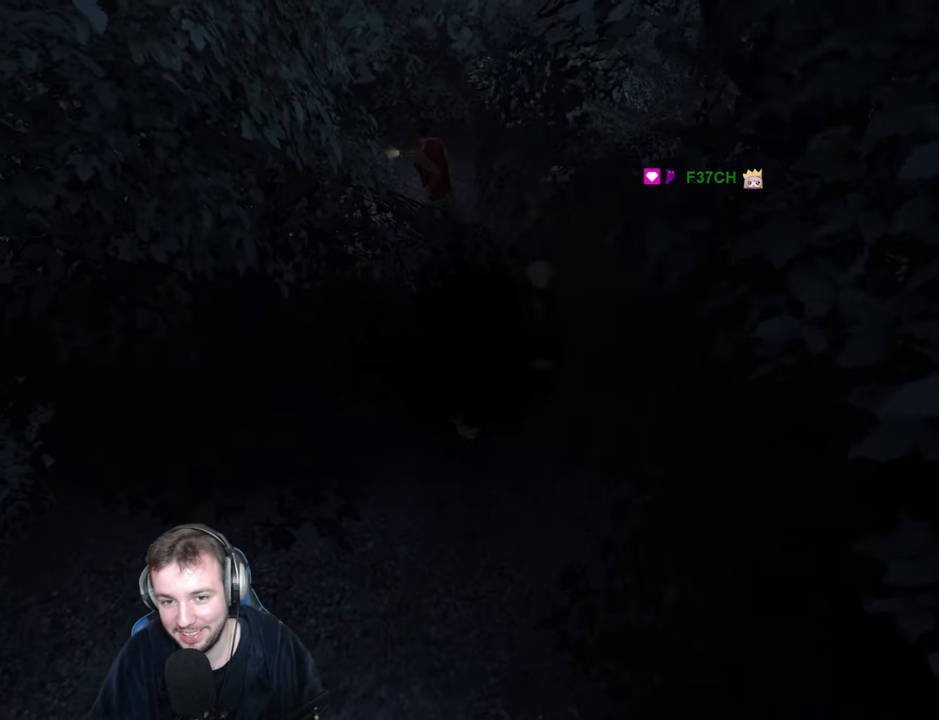
{"keys": ["a", "space", "w"], "events": []}
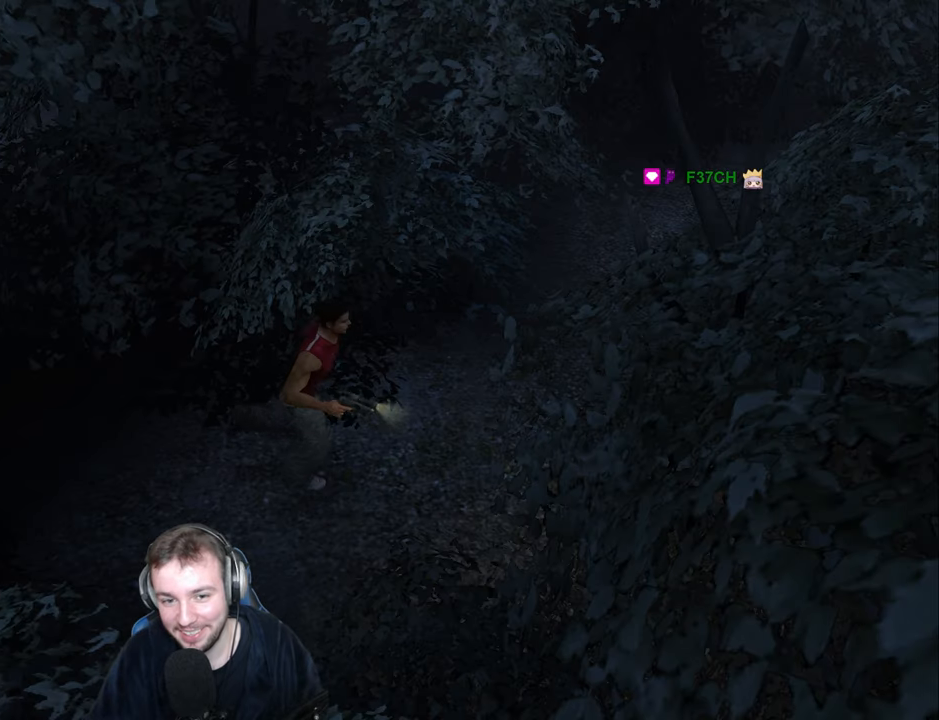
{"keys": ["space", "w"], "events": [[183, "a", "up"]]}
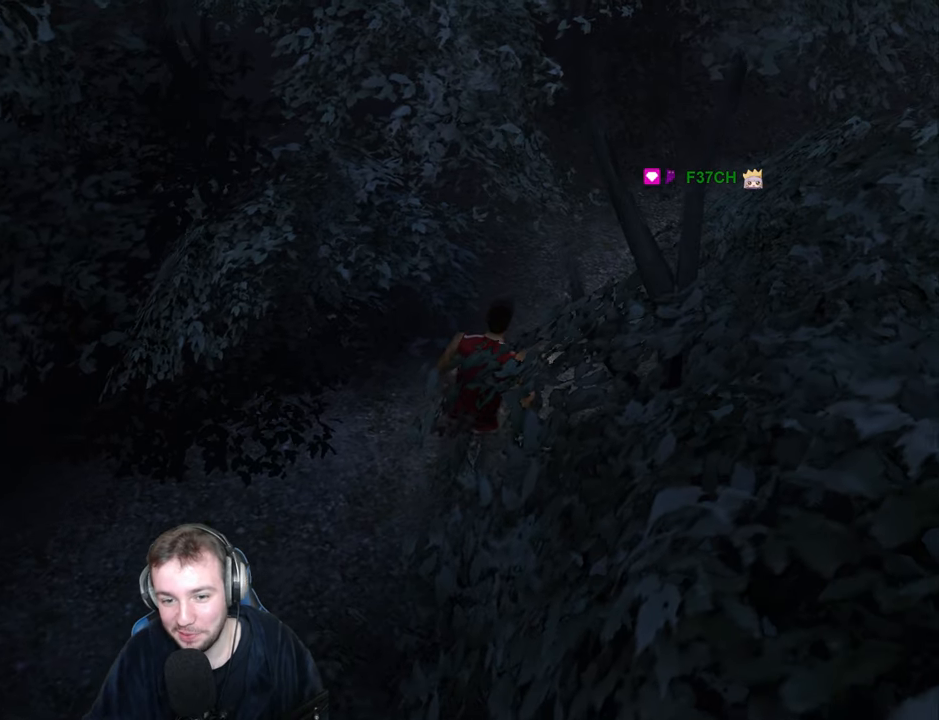
{"keys": ["d", "w"], "events": [[150, "d", "down"], [233, "space", "up"]]}
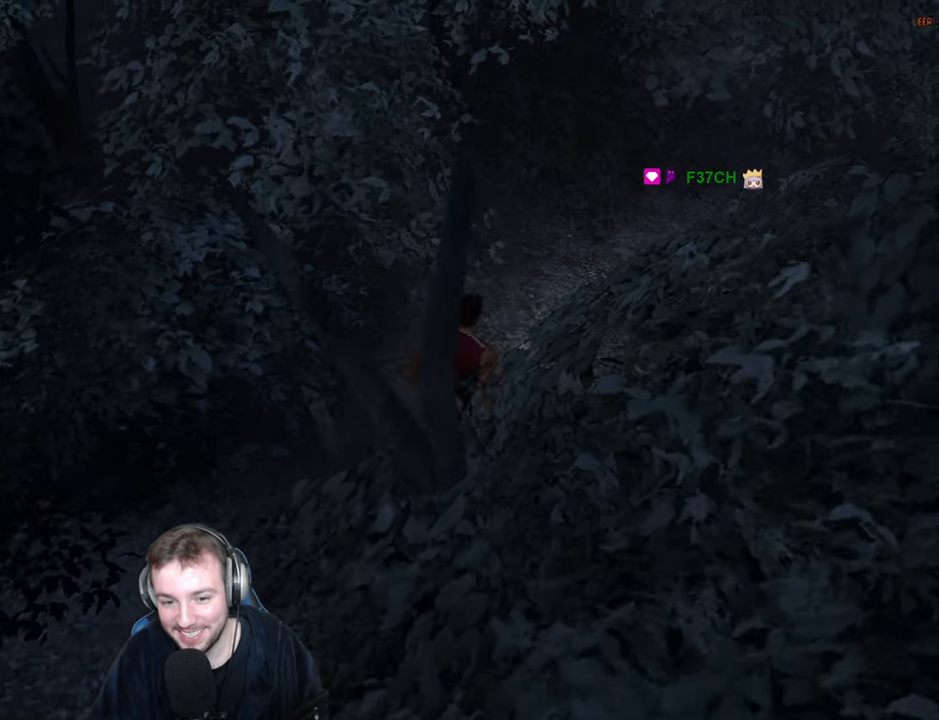
{"keys": ["space", "w"], "events": [[17, "d", "up"], [50, "space", "down"], [150, "d", "down"], [417, "d", "up"]]}
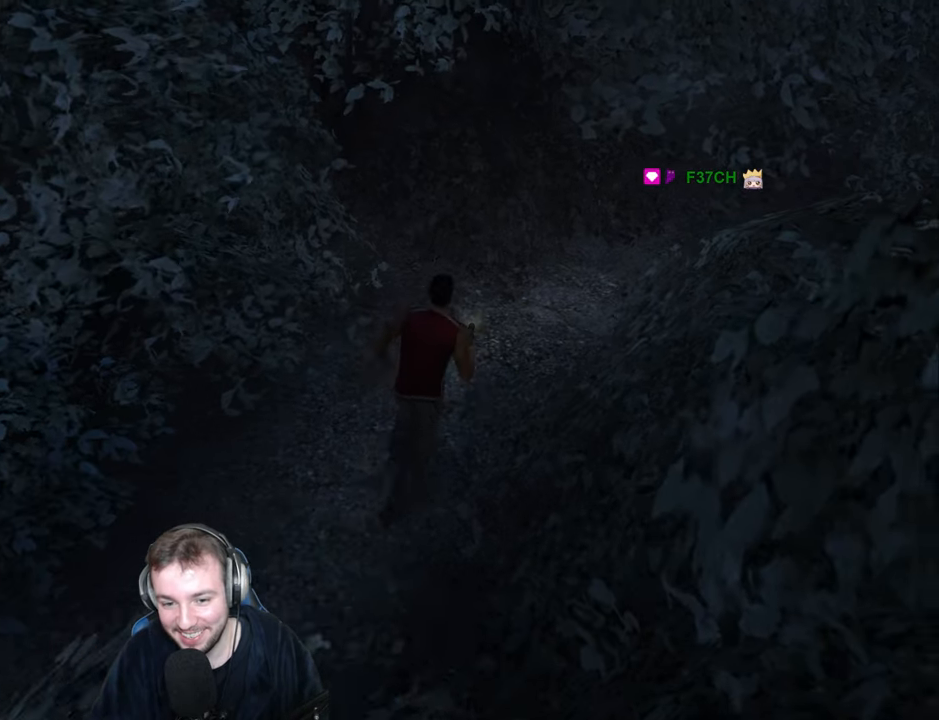
{"keys": ["space", "w"], "events": [[17, "d", "down"], [433, "d", "up"]]}
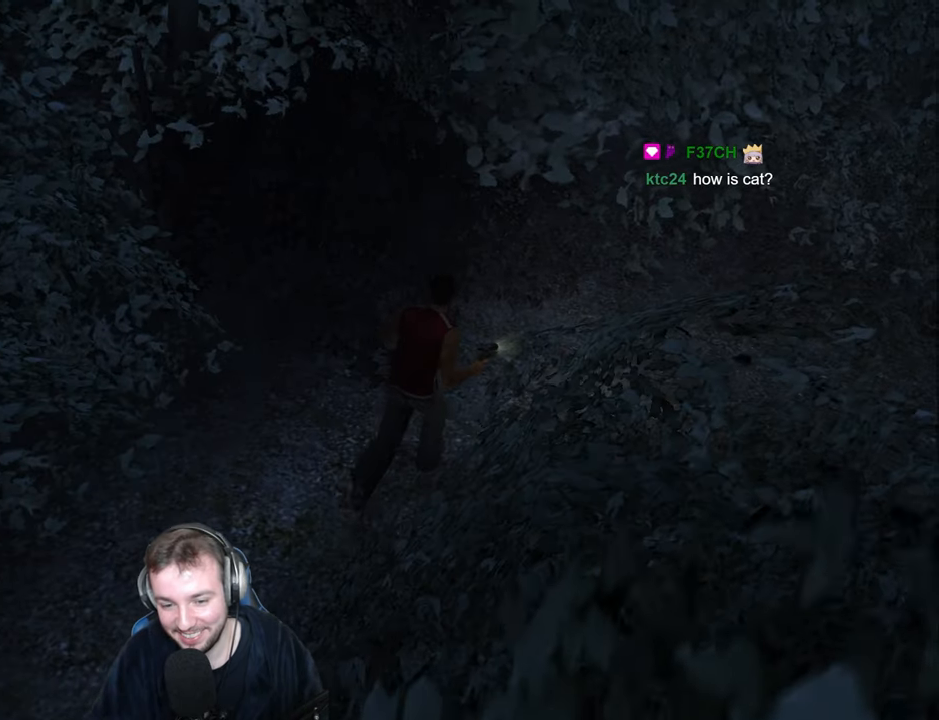
{"keys": ["d", "space", "w"], "events": [[100, "d", "down"]]}
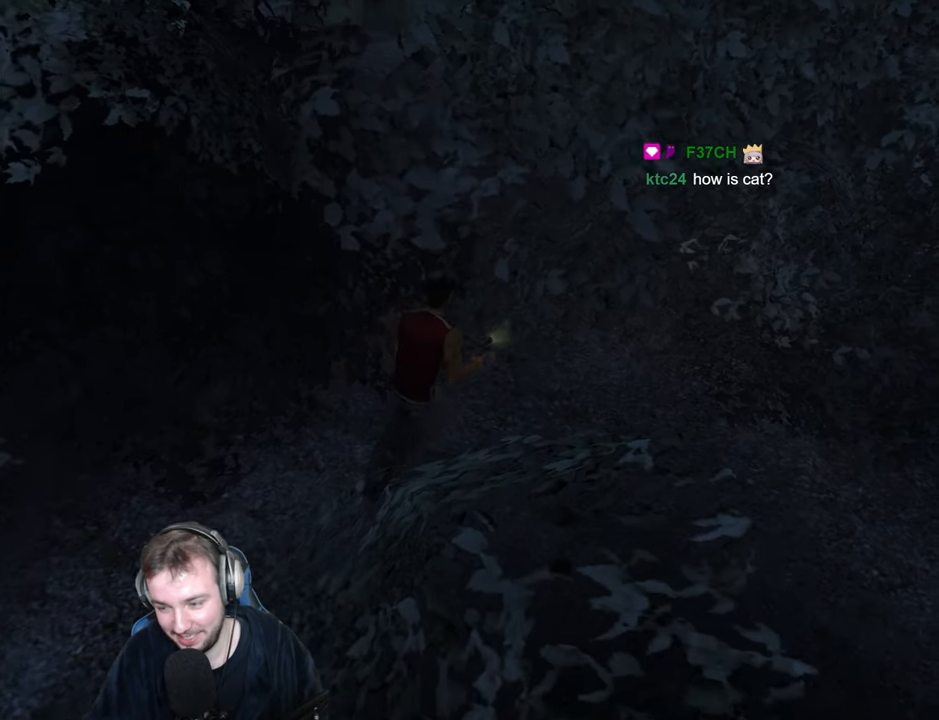
{"keys": ["d", "s", "space"], "events": [[83, "w", "up"], [300, "s", "down"]]}
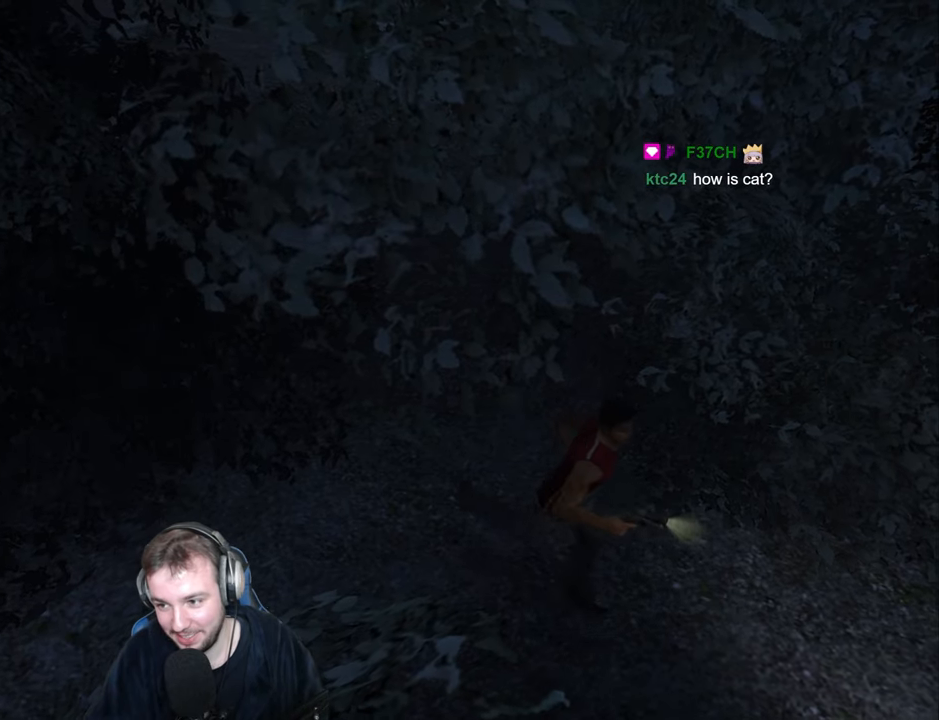
{"keys": ["d", "space"], "events": [[133, "num6", "down"], [233, "num6", "up"], [250, "s", "up"]]}
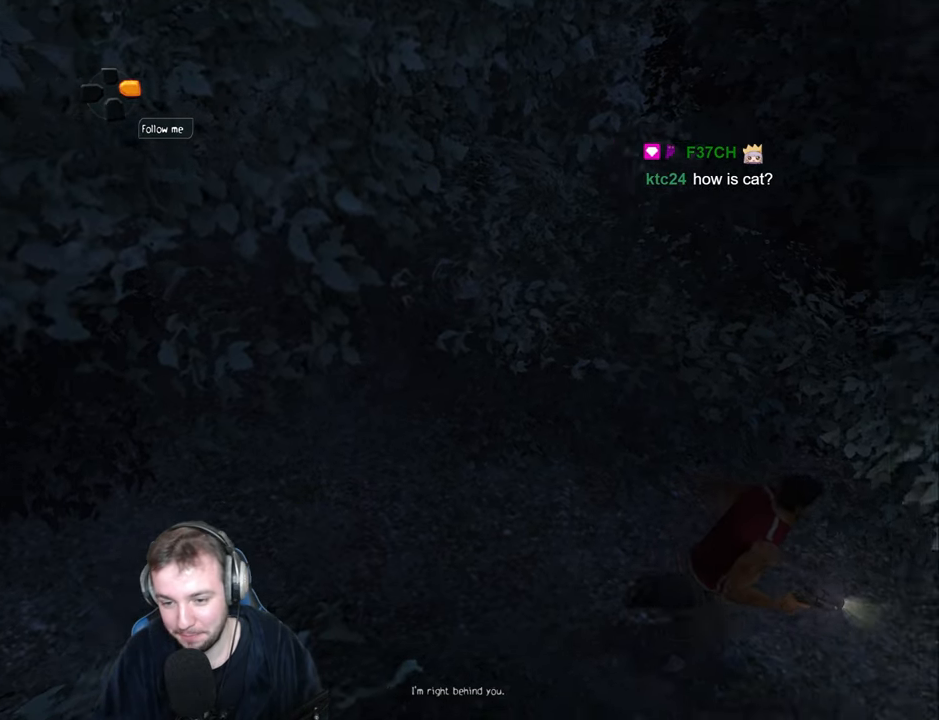
{"keys": ["d"], "events": [[467, "space", "up"]]}
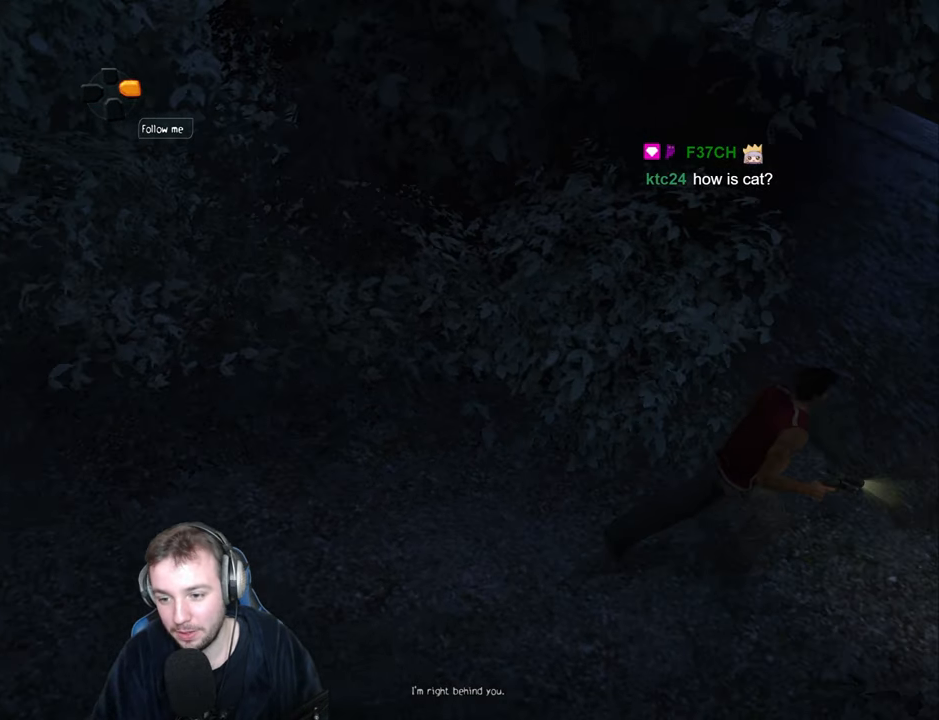
{"keys": ["d", "w"], "events": [[417, "w", "down"], [450, "return", "down"], [500, "return", "up"]]}
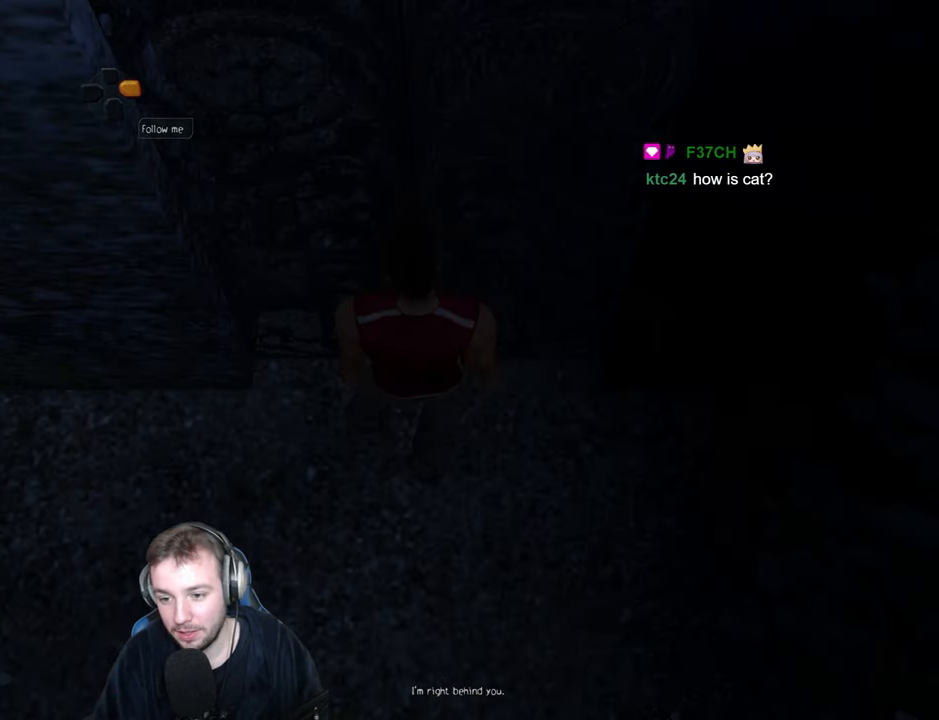
{"keys": [], "events": [[67, "return", "down"], [150, "return", "up"], [184, "w", "up"], [250, "d", "up"], [350, "s", "down"], [484, "s", "up"]]}
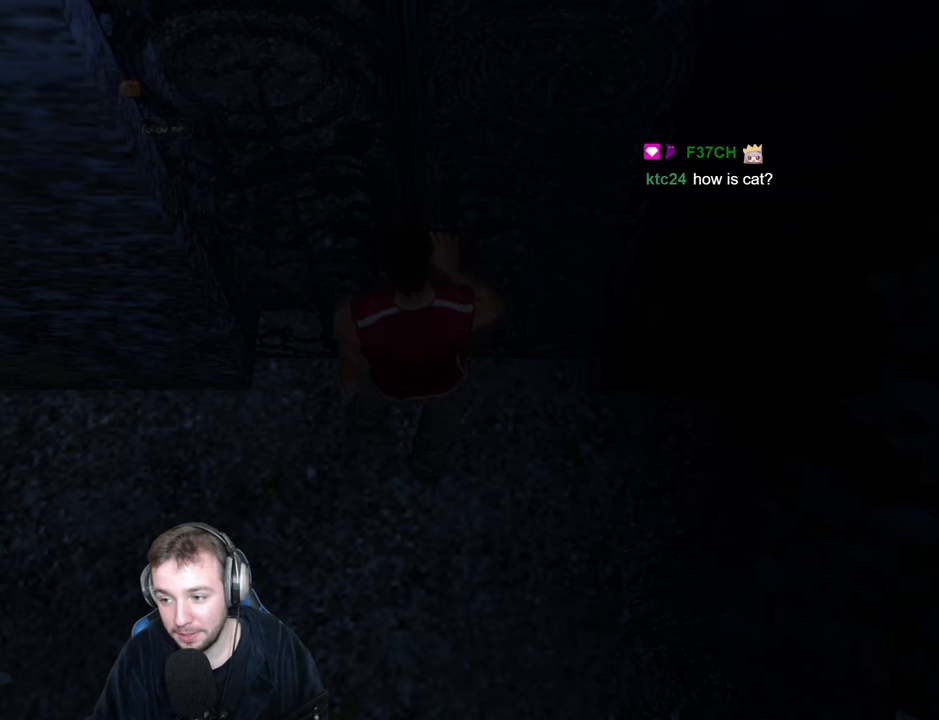
{"keys": ["s"], "events": [[117, "s", "down"]]}
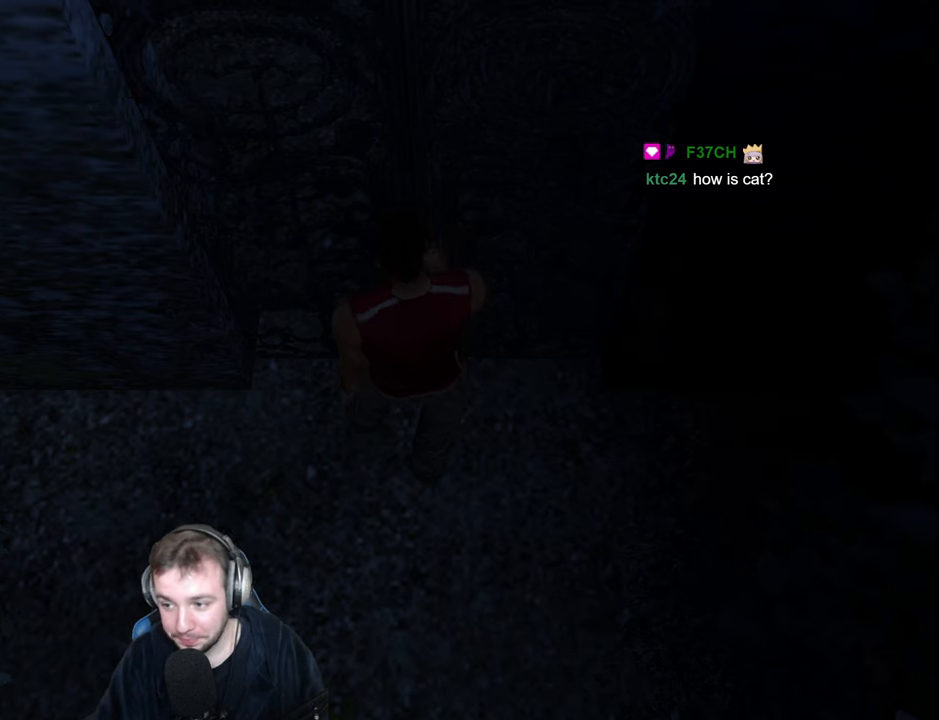
{"keys": ["s"], "events": []}